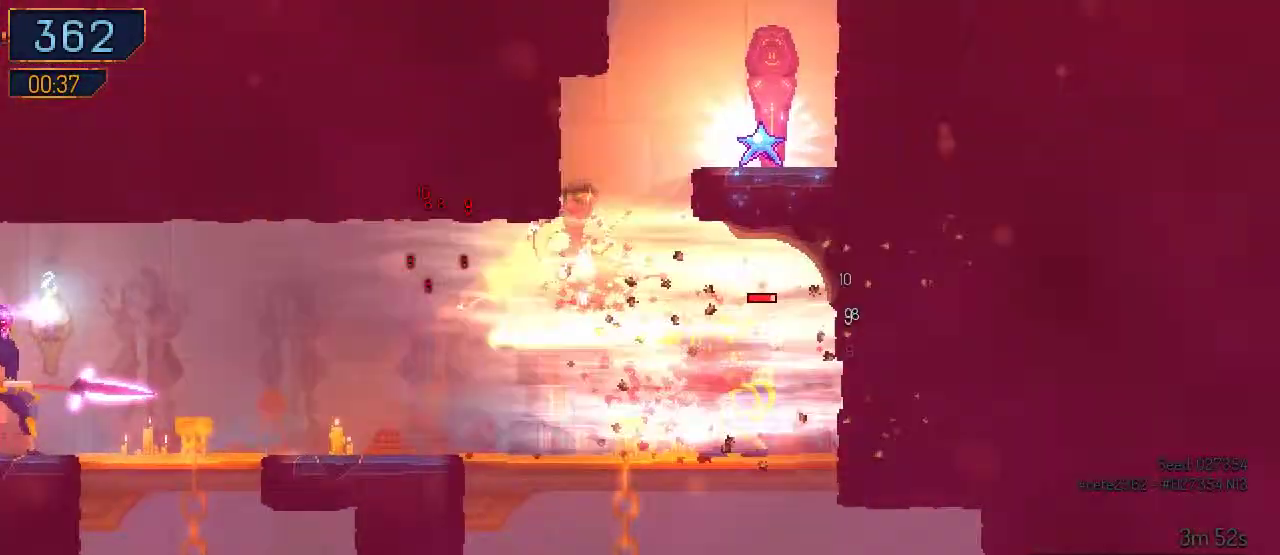
Gameplay with a controller (Nintendo layout); each line is a JSON object with the inputs held at the frame after it (dt_ms = milliseconds from this image to that frame). "events" lists button and stick changes between this image and that frame as [ms after this image, input, new state], when the widget could be followed in between. Not read: L2 L3 R2 R3.
{"dt_ms": 500, "buttons": ["A", "DPAD_RIGHT"], "left_stick": "center", "right_stick": "center", "events": [[100, "A", "up"], [200, "A", "down"], [267, "A", "up"], [333, "A", "down"], [433, "A", "up"], [500, "A", "down"]]}
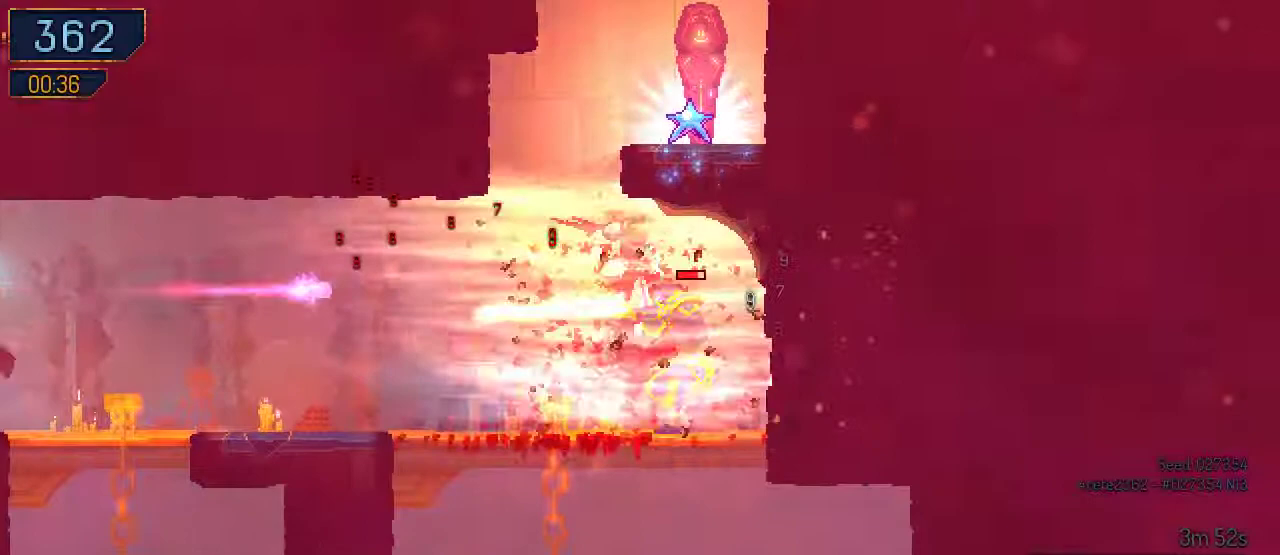
{"dt_ms": 500, "buttons": ["DPAD_LEFT"], "left_stick": "center", "right_stick": "center", "events": [[100, "DPAD_RIGHT", "up"], [133, "A", "up"], [133, "DPAD_LEFT", "down"], [300, "B", "down"], [500, "B", "up"]]}
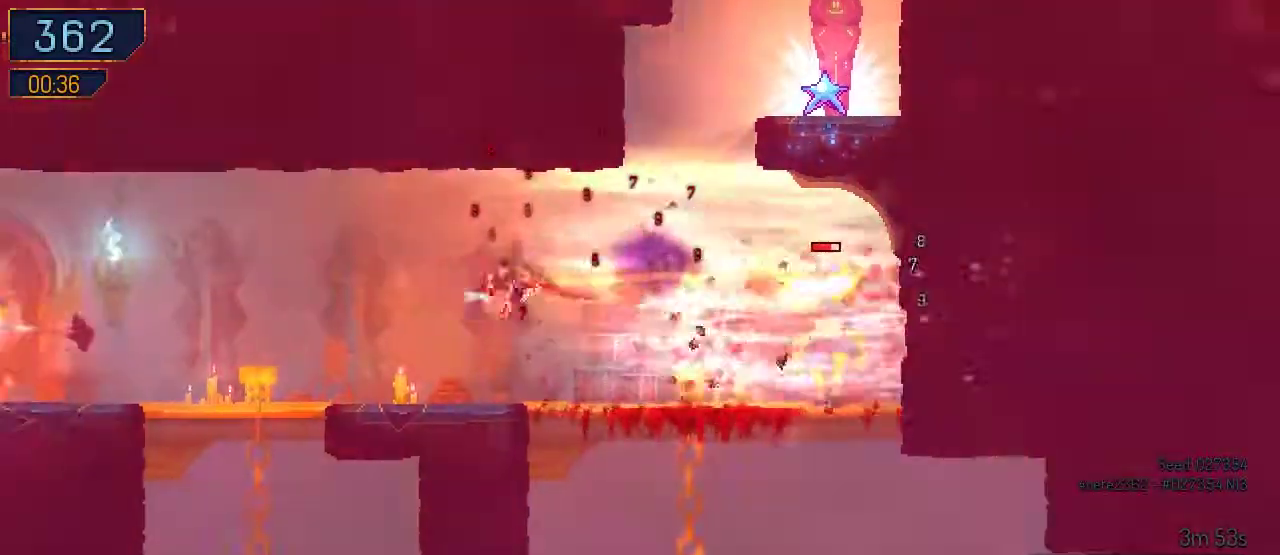
{"dt_ms": 500, "buttons": ["DPAD_RIGHT"], "left_stick": "center", "right_stick": "center", "events": [[67, "DPAD_LEFT", "up"], [100, "DPAD_RIGHT", "down"]]}
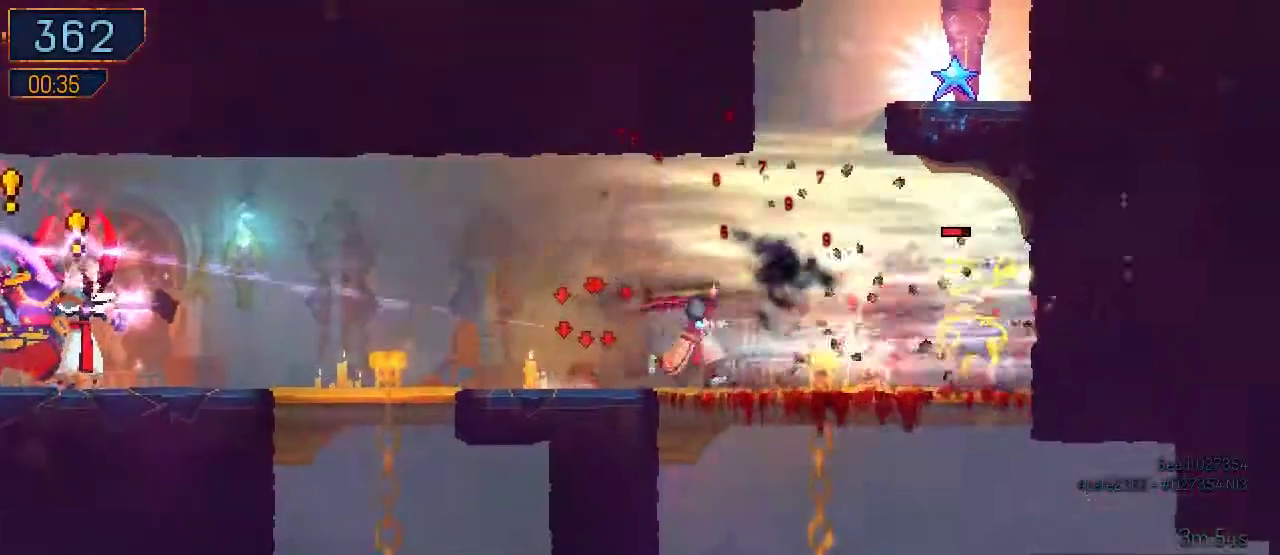
{"dt_ms": 500, "buttons": ["DPAD_RIGHT"], "left_stick": "center", "right_stick": "center", "events": [[67, "A", "down"], [167, "A", "up"], [233, "A", "down"], [467, "A", "up"]]}
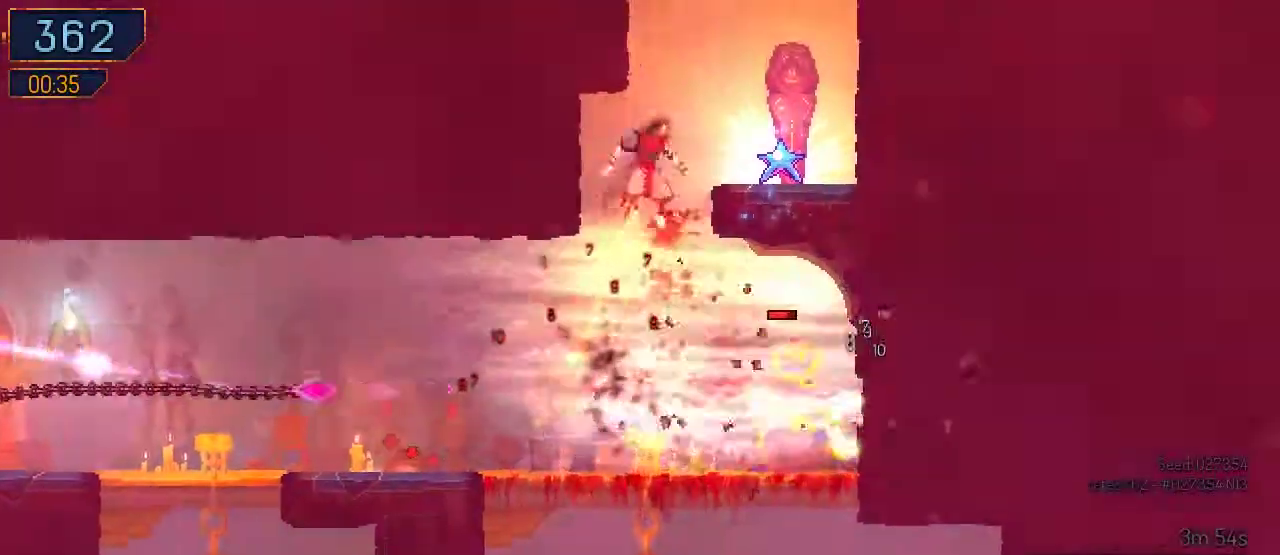
{"dt_ms": 500, "buttons": ["DPAD_RIGHT"], "left_stick": "center", "right_stick": "center", "events": [[233, "B", "down"], [400, "B", "up"]]}
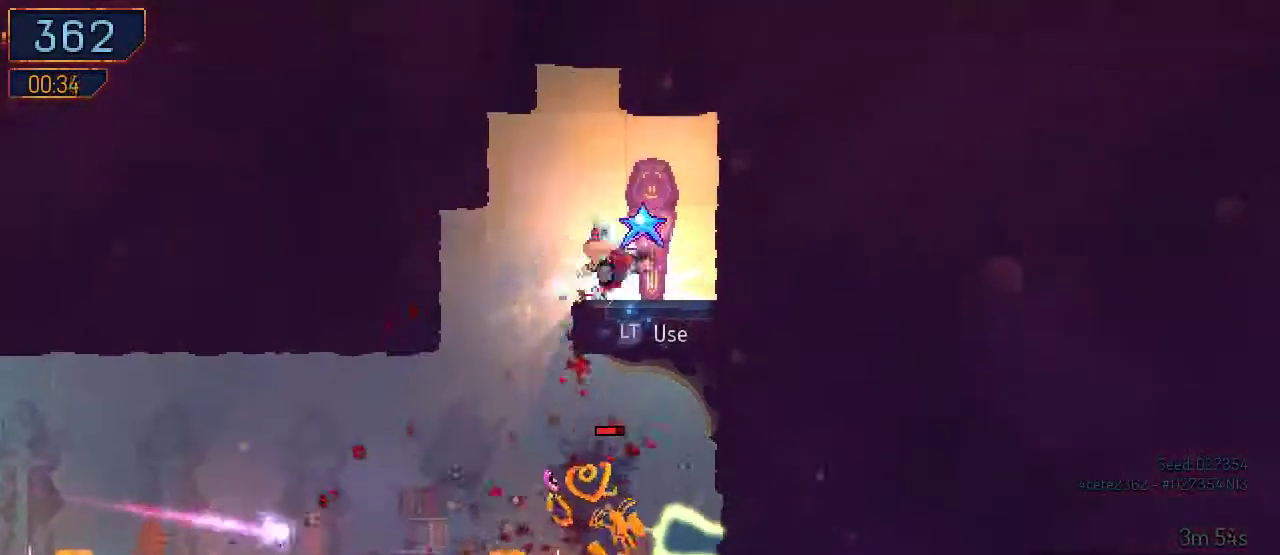
{"dt_ms": 500, "buttons": [], "left_stick": "center", "right_stick": "center", "events": [[33, "DPAD_RIGHT", "up"]]}
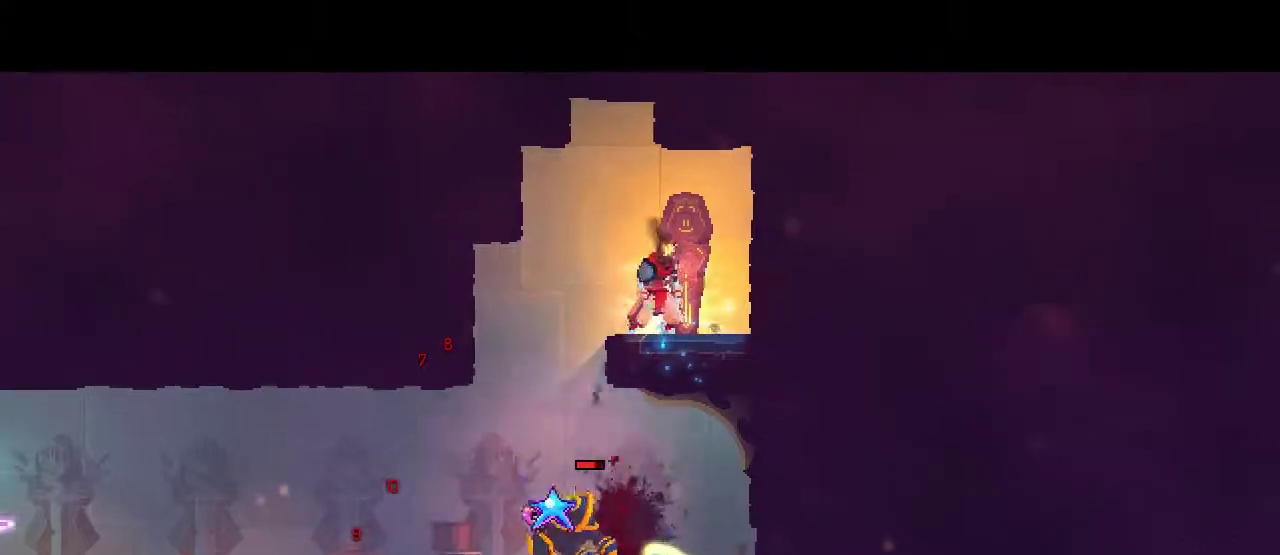
{"dt_ms": 500, "buttons": ["B"], "left_stick": "center", "right_stick": "center", "events": [[67, "B", "down"], [133, "B", "up"], [133, "Y", "down"], [200, "Y", "up"], [300, "Y", "down"], [400, "Y", "up"], [467, "B", "down"]]}
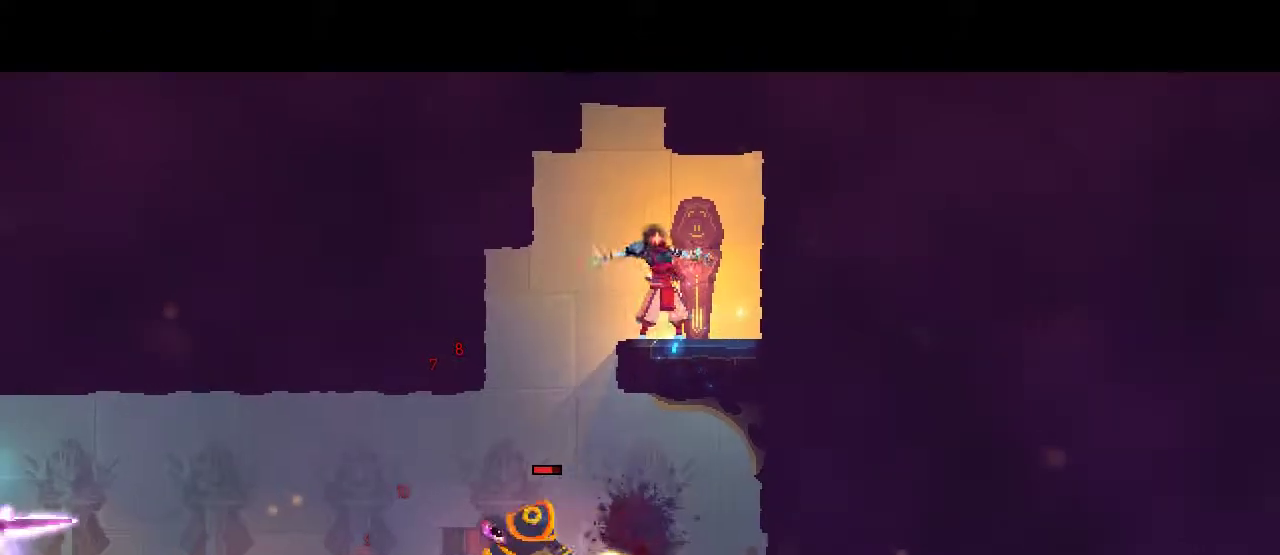
{"dt_ms": 500, "buttons": [], "left_stick": "center", "right_stick": "center", "events": [[100, "A", "down"], [100, "B", "up"], [167, "A", "up"], [167, "B", "down"], [233, "B", "up"]]}
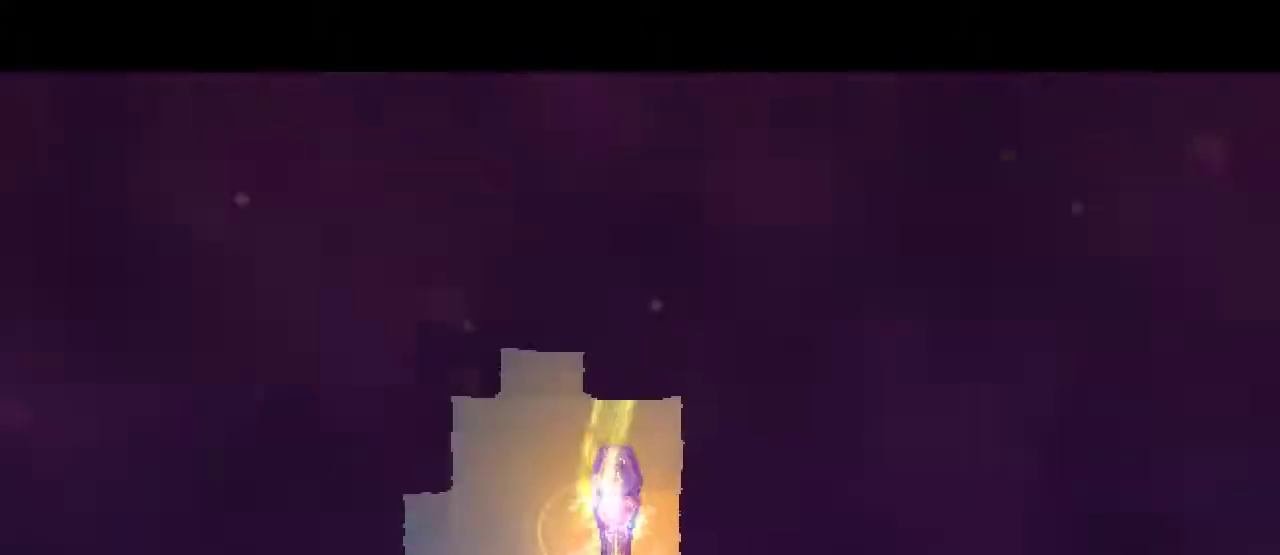
{"dt_ms": 500, "buttons": [], "left_stick": "center", "right_stick": "center", "events": []}
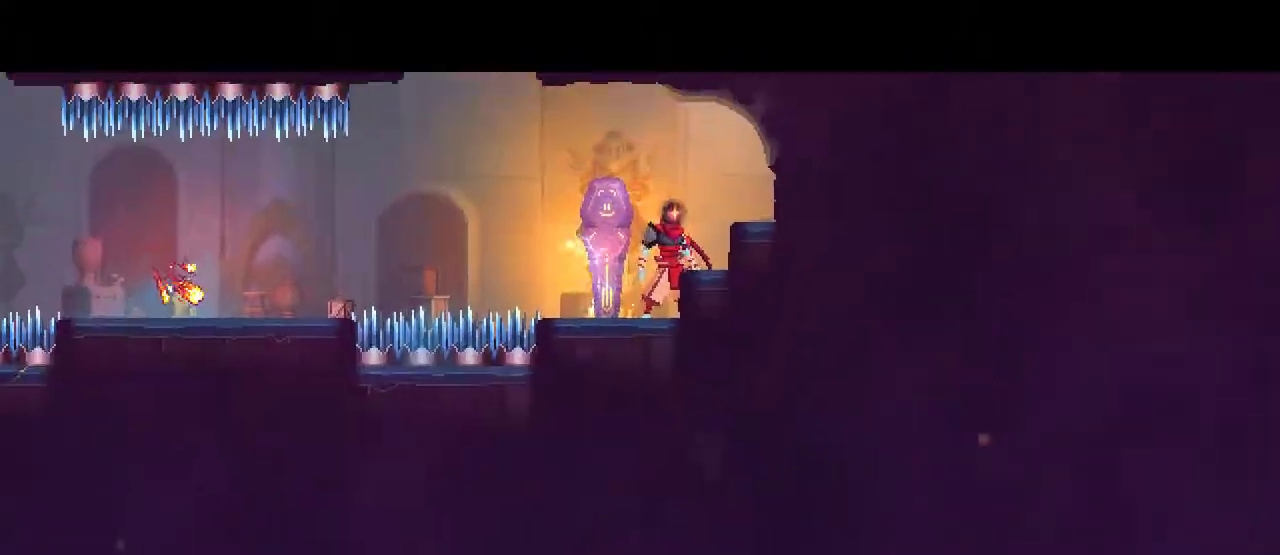
{"dt_ms": 500, "buttons": ["DPAD_LEFT"], "left_stick": "center", "right_stick": "center", "events": [[33, "DPAD_LEFT", "down"], [233, "A", "down"], [333, "A", "up"]]}
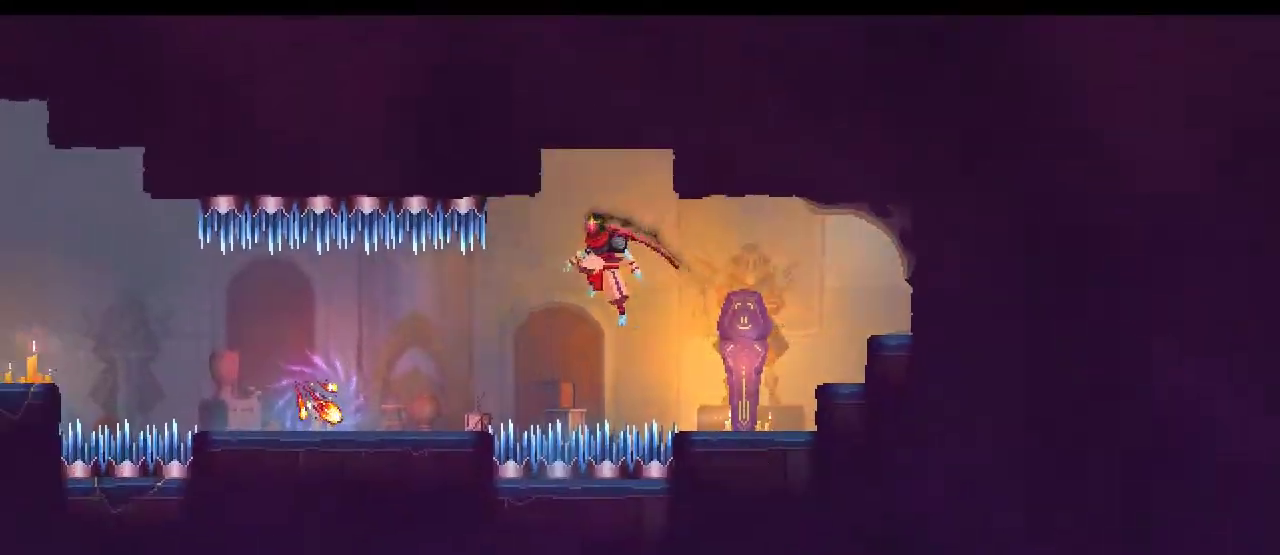
{"dt_ms": 500, "buttons": ["L1"], "left_stick": "center", "right_stick": "center", "events": [[500, "DPAD_LEFT", "up"], [500, "L1", "down"]]}
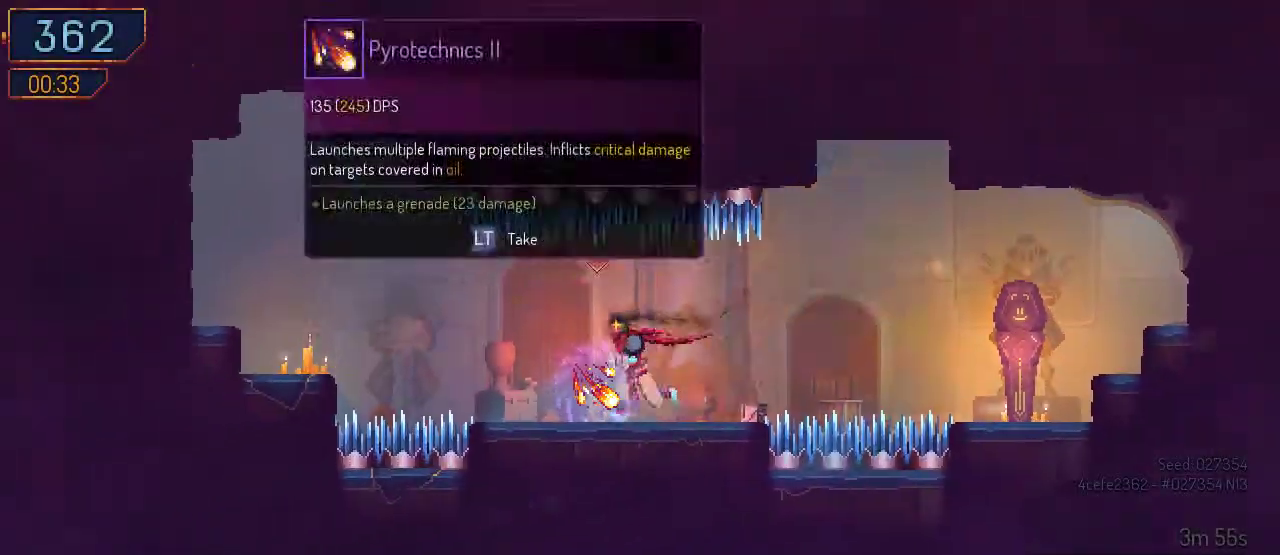
{"dt_ms": 500, "buttons": [], "left_stick": "center", "right_stick": "center", "events": [[167, "L1", "up"]]}
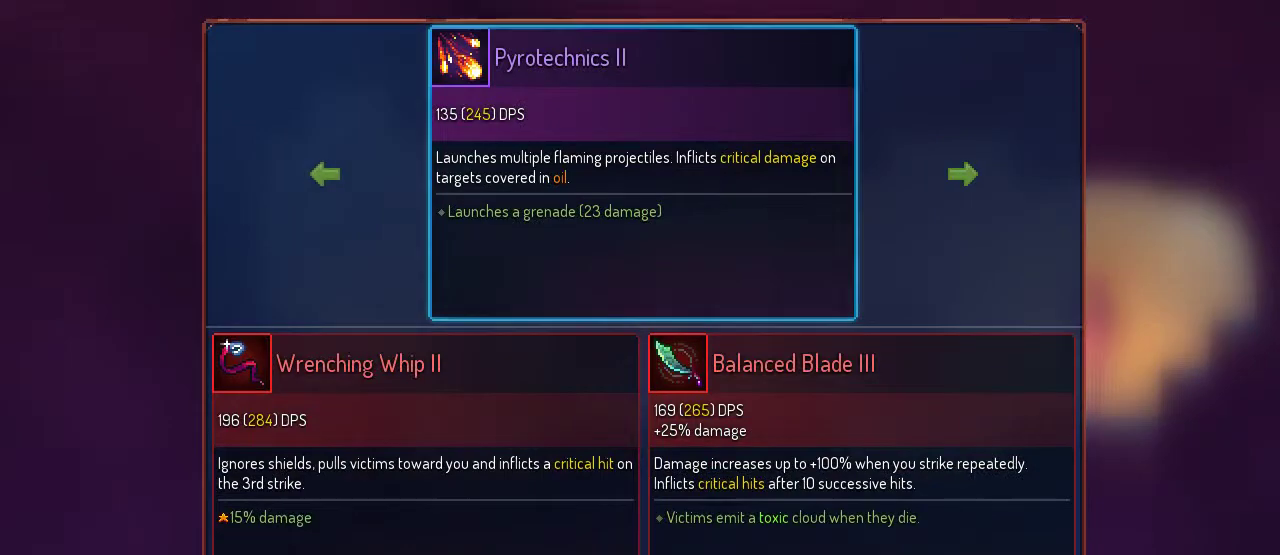
{"dt_ms": 500, "buttons": ["DPAD_RIGHT"], "left_stick": "center", "right_stick": "center", "events": [[333, "B", "down"], [400, "B", "up"], [400, "DPAD_RIGHT", "down"]]}
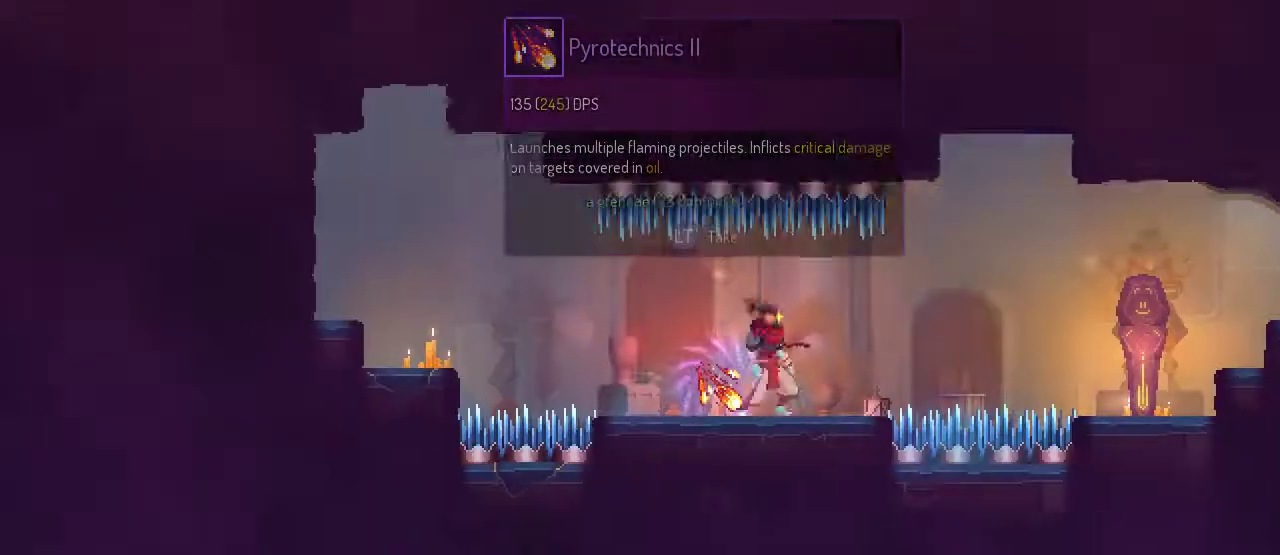
{"dt_ms": 500, "buttons": ["DPAD_RIGHT"], "left_stick": "center", "right_stick": "center", "events": [[100, "A", "down"], [267, "A", "up"]]}
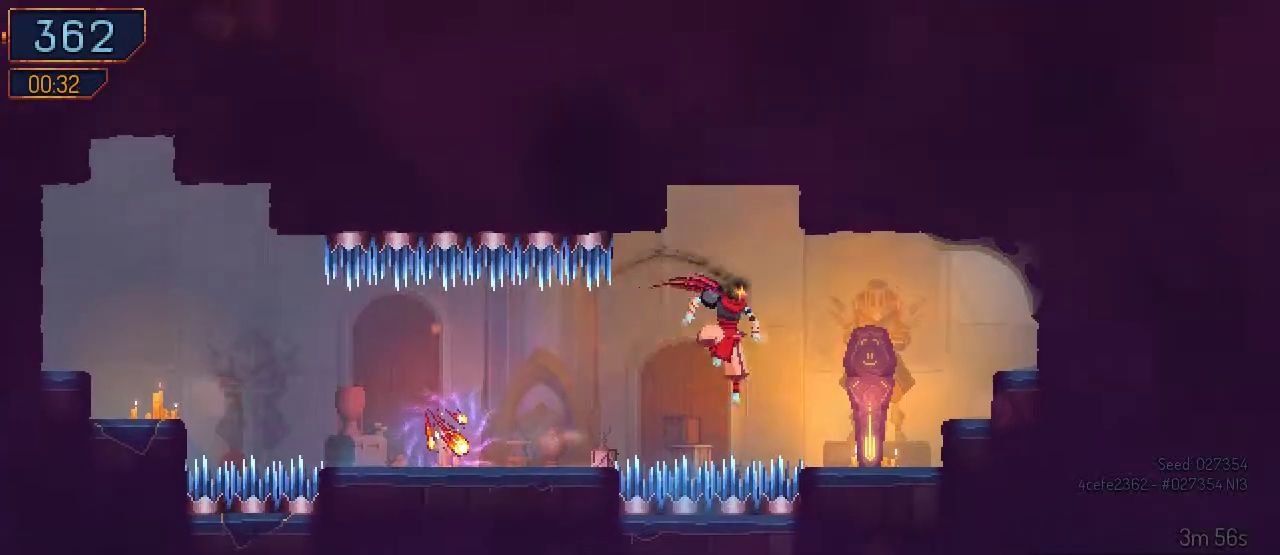
{"dt_ms": 500, "buttons": [], "left_stick": "center", "right_stick": "center", "events": [[300, "DPAD_RIGHT", "up"], [300, "L1", "down"], [467, "L1", "up"]]}
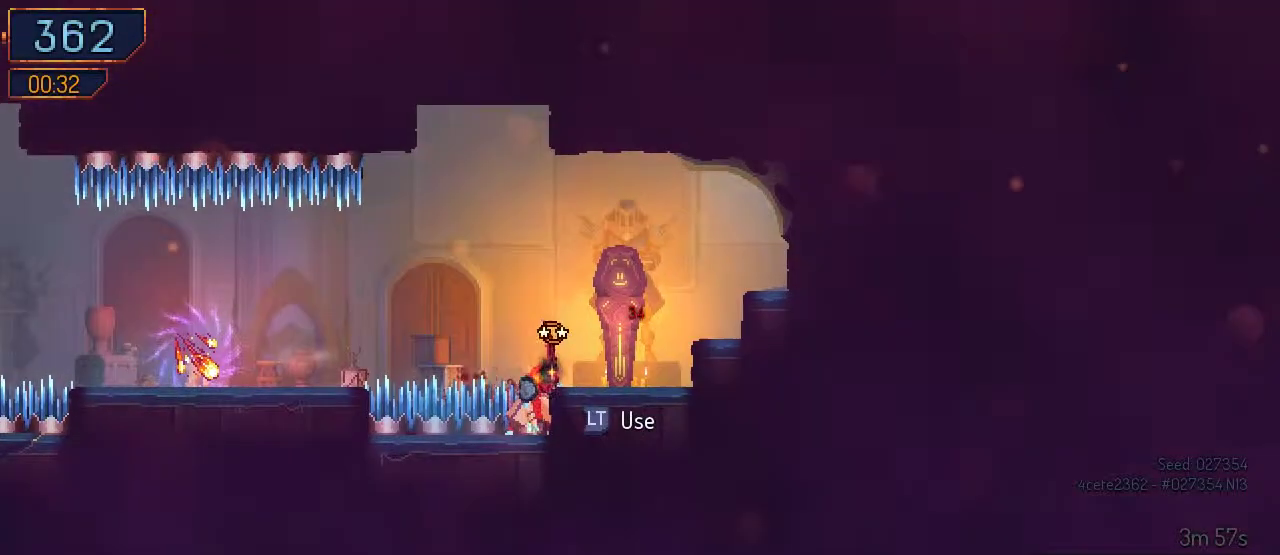
{"dt_ms": 500, "buttons": ["L1", "DPAD_RIGHT"], "left_stick": "center", "right_stick": "center", "events": [[133, "DPAD_RIGHT", "down"], [400, "L1", "down"]]}
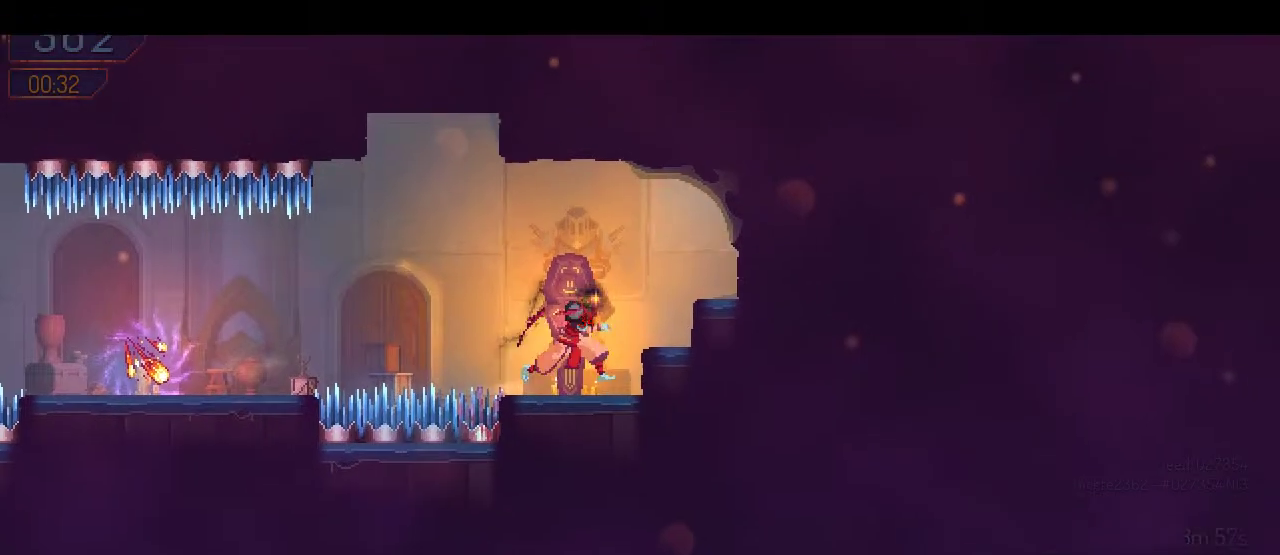
{"dt_ms": 500, "buttons": [], "left_stick": "center", "right_stick": "center", "events": [[33, "DPAD_RIGHT", "up"], [33, "L1", "up"]]}
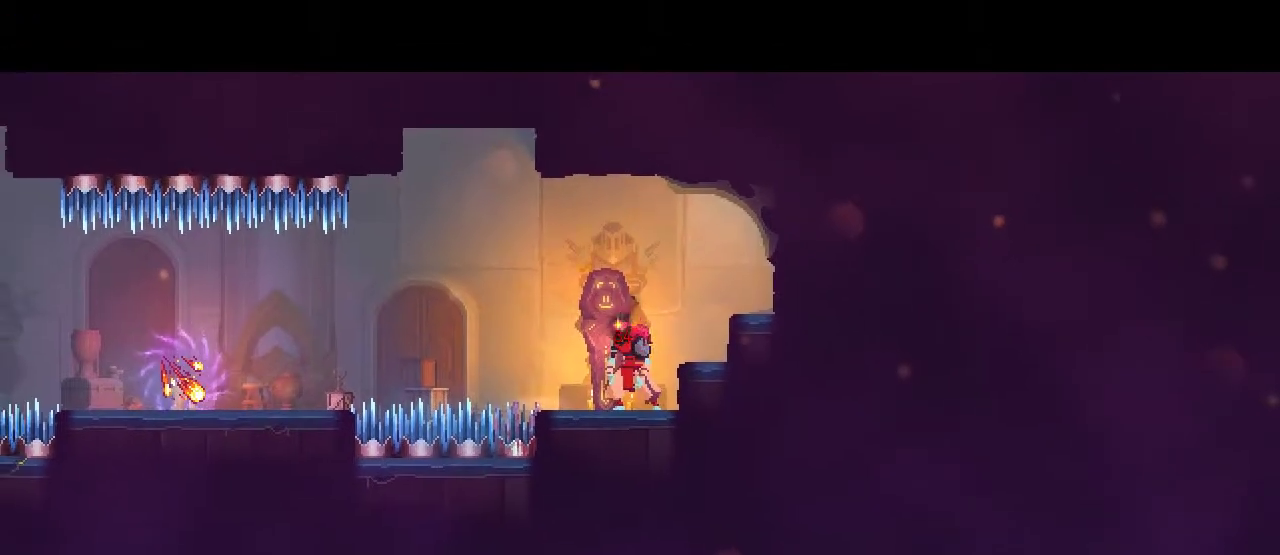
{"dt_ms": 500, "buttons": [], "left_stick": "center", "right_stick": "center", "events": []}
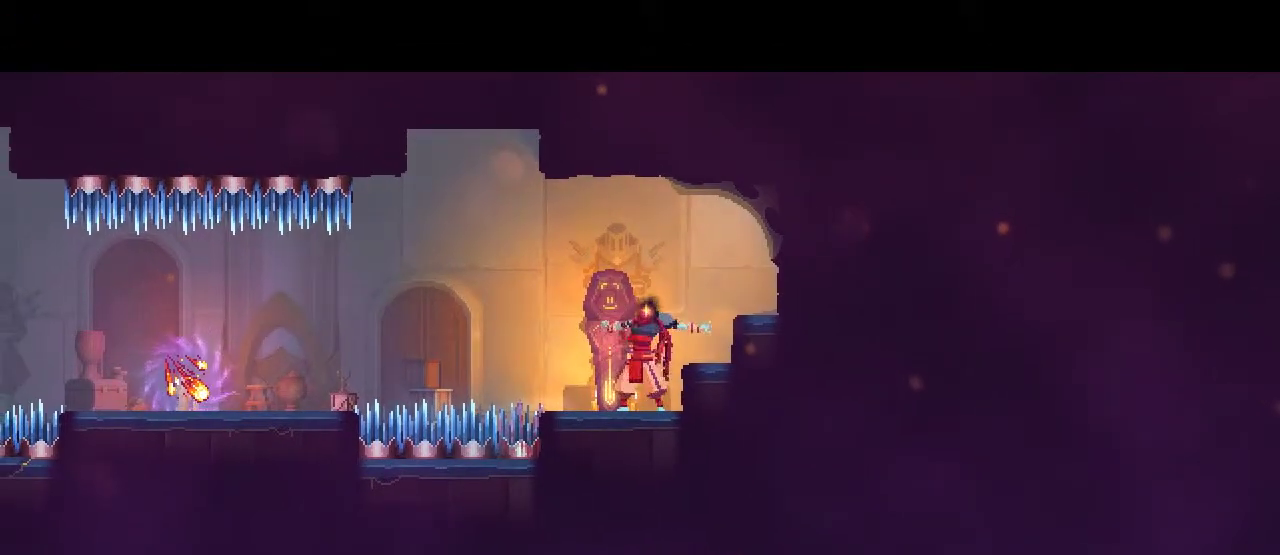
{"dt_ms": 500, "buttons": [], "left_stick": "center", "right_stick": "center", "events": []}
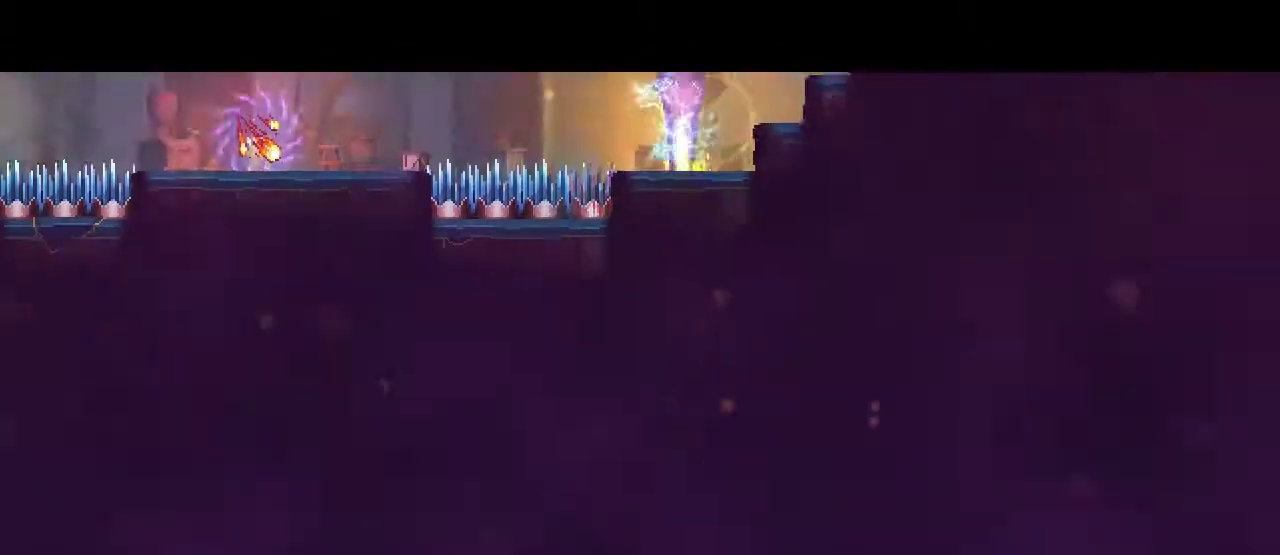
{"dt_ms": 500, "buttons": ["DPAD_LEFT"], "left_stick": "center", "right_stick": "center", "events": [[433, "DPAD_LEFT", "down"]]}
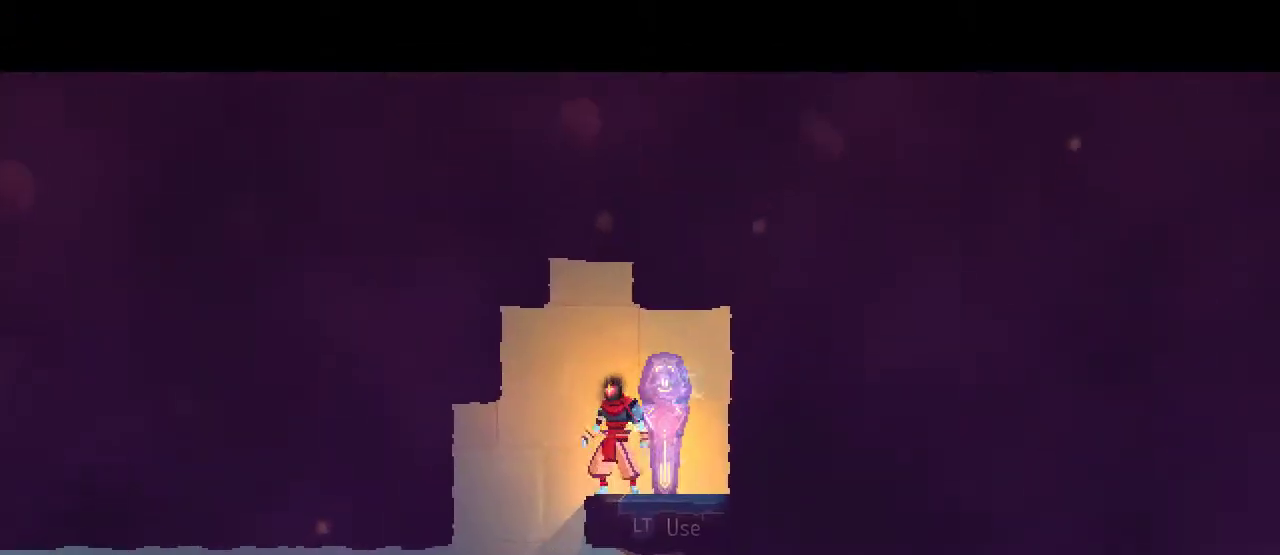
{"dt_ms": 1000, "buttons": ["DPAD_LEFT"], "left_stick": "center", "right_stick": "center"}
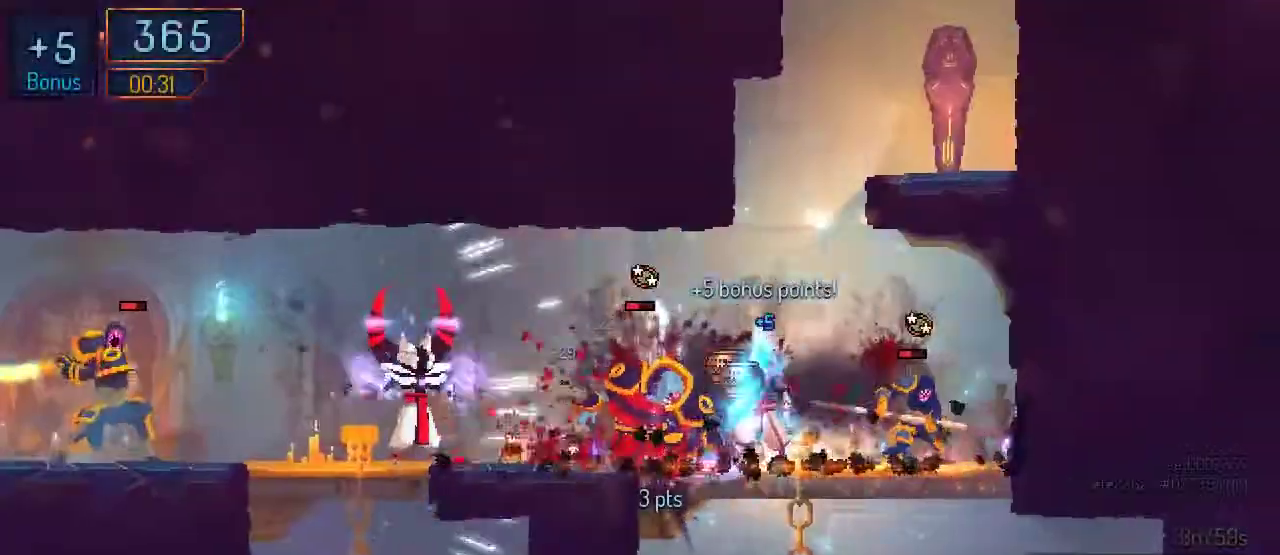
{"dt_ms": 500, "buttons": ["Y"], "left_stick": "center", "right_stick": "center", "events": [[200, "B", "down"], [467, "B", "up"], [467, "Y", "down"], [500, "DPAD_LEFT", "up"]]}
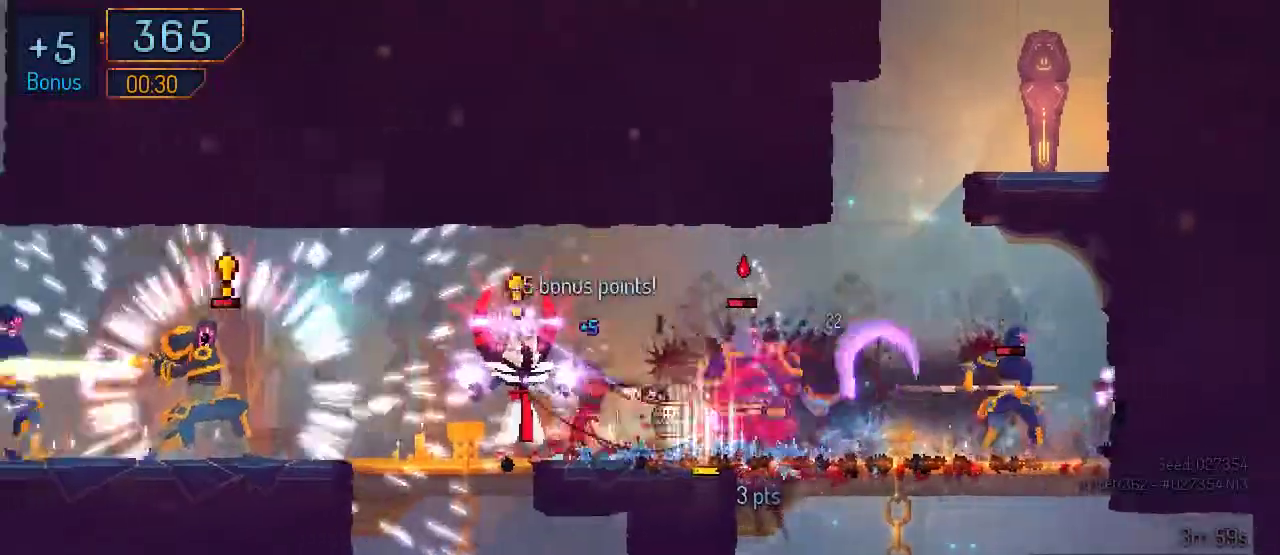
{"dt_ms": 500, "buttons": ["Y", "DPAD_RIGHT"], "left_stick": "center", "right_stick": "center", "events": [[133, "DPAD_RIGHT", "down"], [267, "Y", "up"], [367, "Y", "down"], [433, "Y", "up"], [500, "Y", "down"]]}
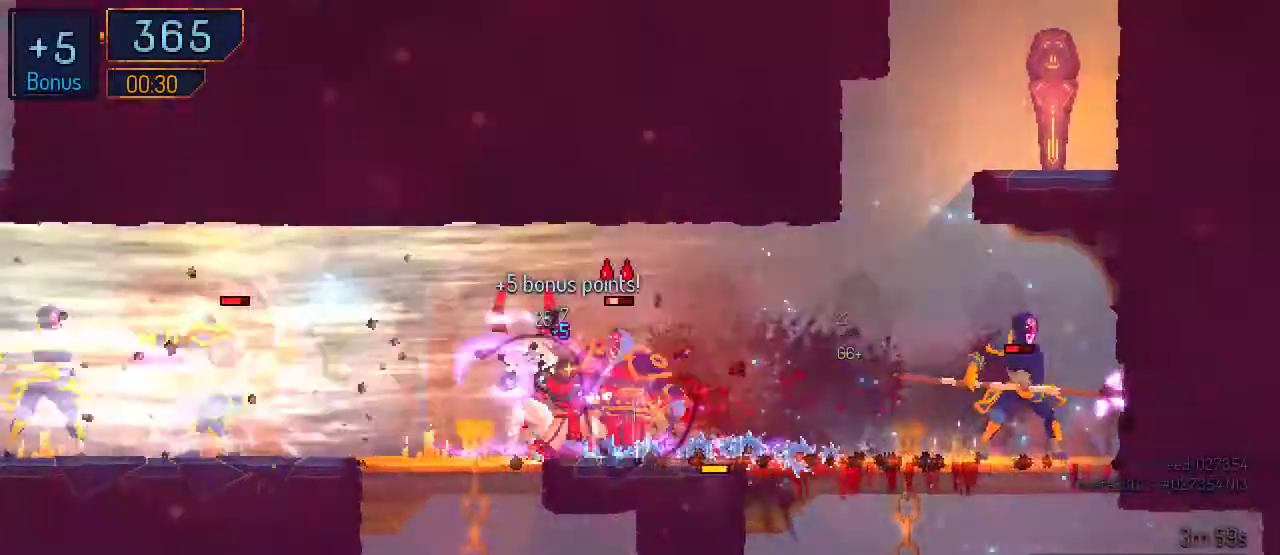
{"dt_ms": 500, "buttons": ["Y"], "left_stick": "center", "right_stick": "center"}
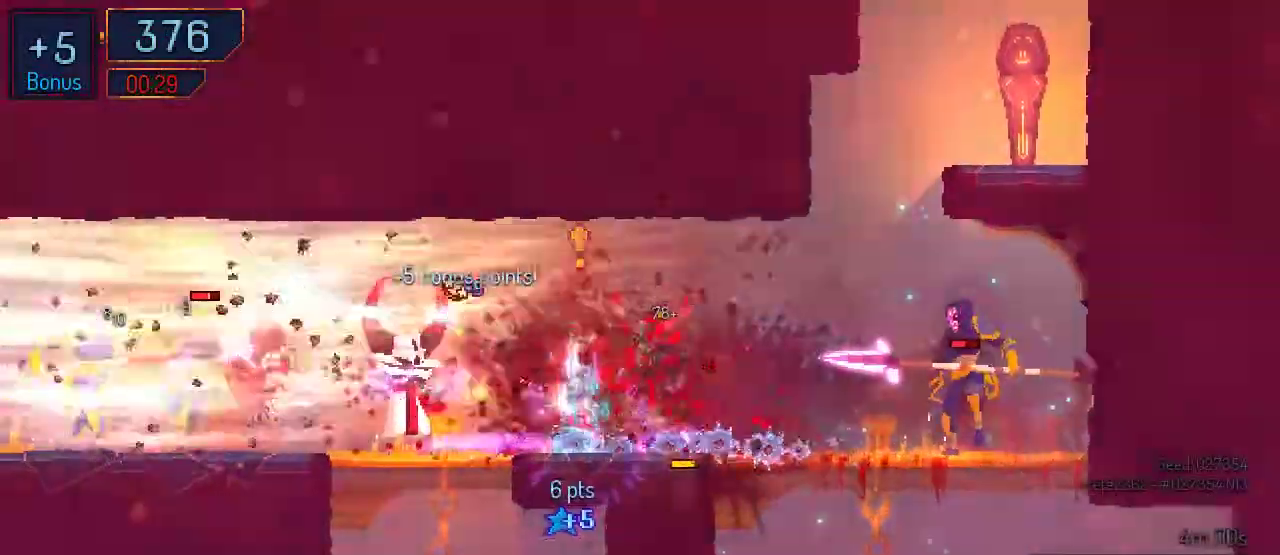
{"dt_ms": 500, "buttons": ["DPAD_LEFT"], "left_stick": "center", "right_stick": "center", "events": [[267, "DPAD_LEFT", "down"], [467, "Y", "up"]]}
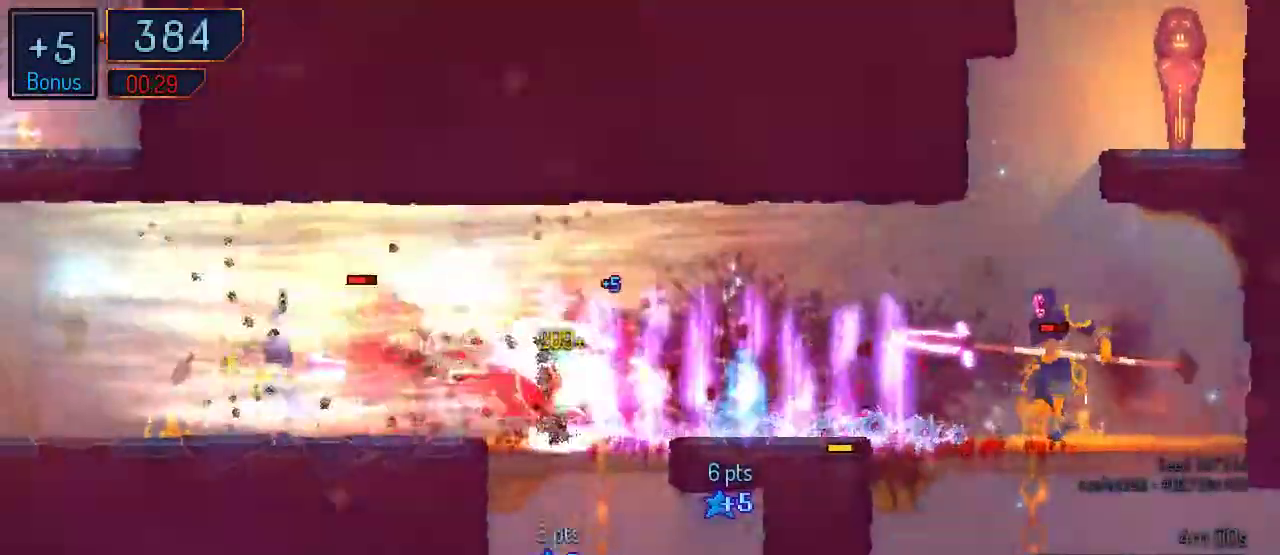
{"dt_ms": 500, "buttons": ["Y", "DPAD_LEFT"], "left_stick": "center", "right_stick": "center", "events": [[67, "Y", "down"], [167, "Y", "up"], [267, "Y", "down"]]}
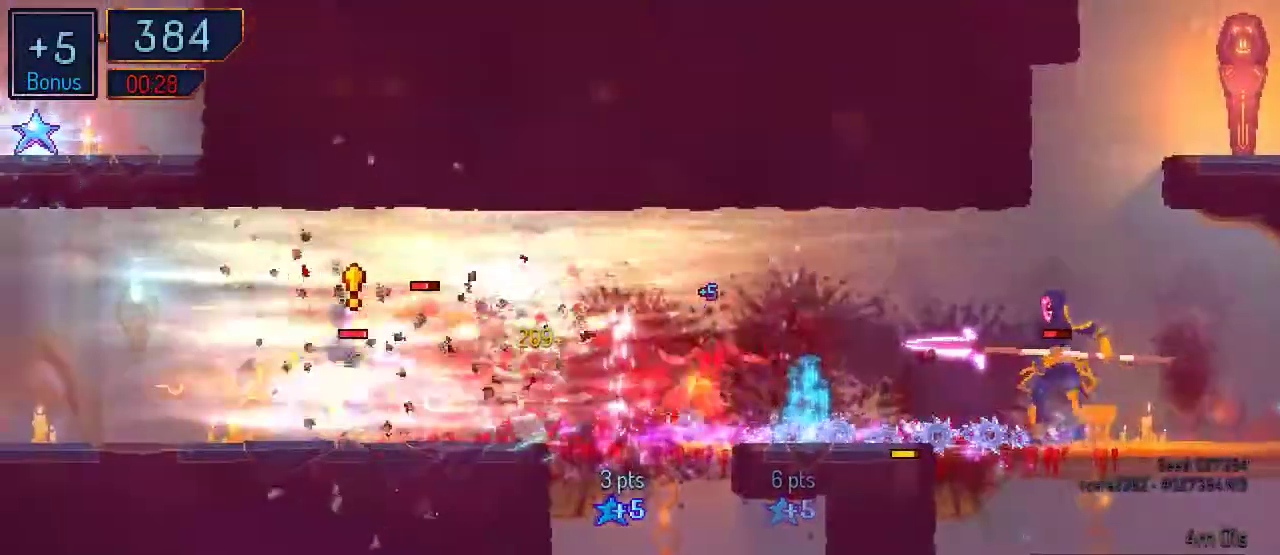
{"dt_ms": 500, "buttons": ["DPAD_LEFT"], "left_stick": "center", "right_stick": "center", "events": [[300, "Y", "up"], [367, "Y", "down"], [433, "Y", "up"]]}
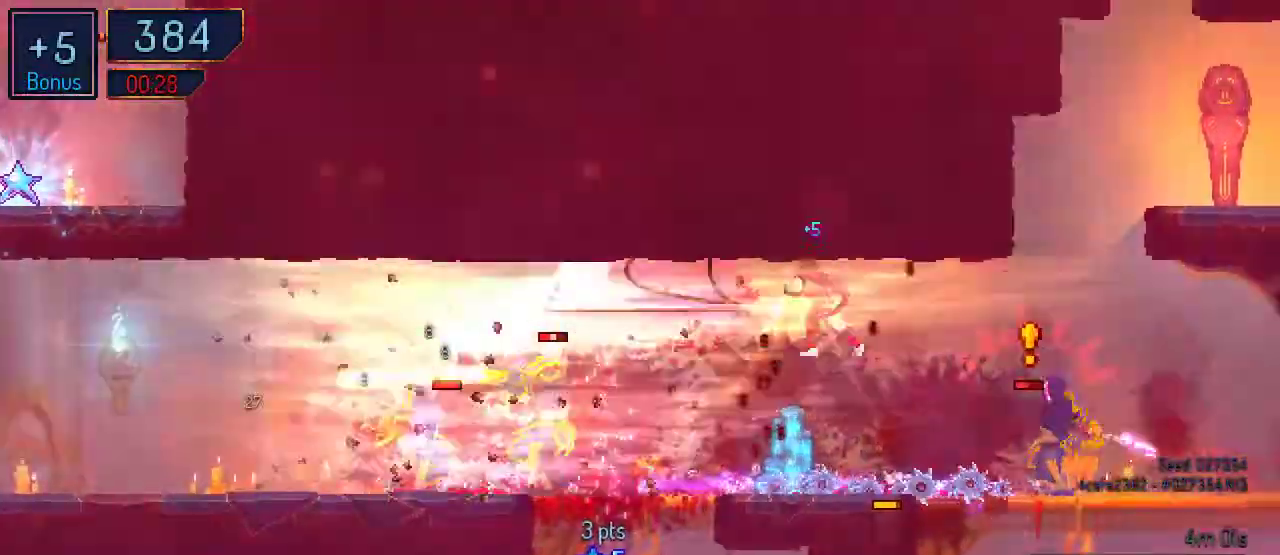
{"dt_ms": 500, "buttons": ["B", "DPAD_LEFT"], "left_stick": "center", "right_stick": "center", "events": [[167, "B", "down"], [333, "B", "up"], [467, "B", "down"]]}
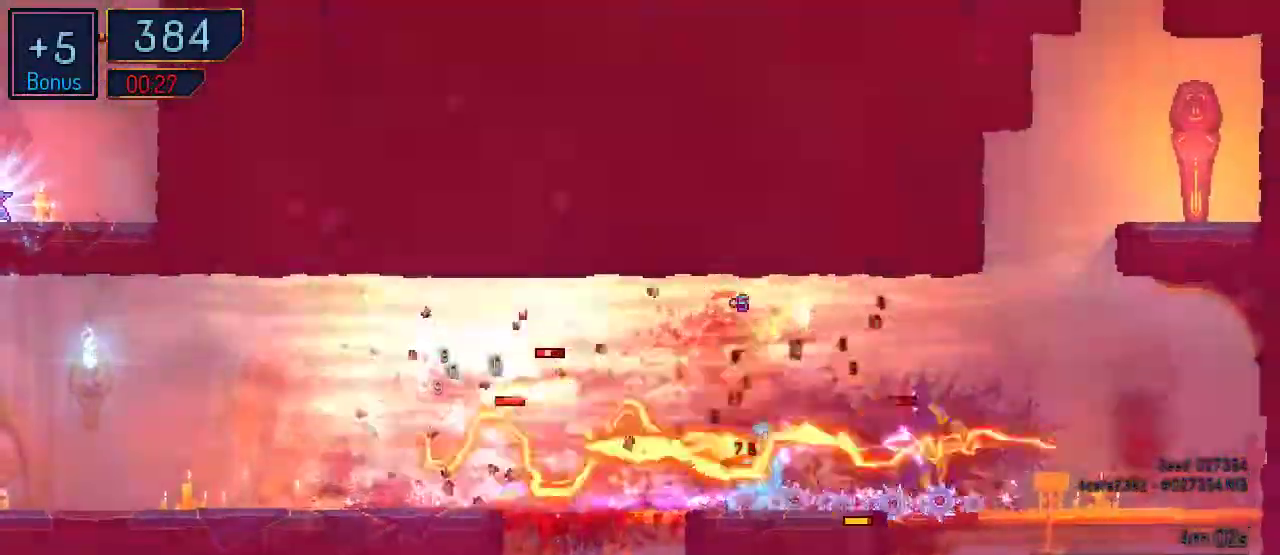
{"dt_ms": 500, "buttons": ["B", "DPAD_LEFT"], "left_stick": "center", "right_stick": "center", "events": [[200, "B", "up"], [300, "B", "down"], [433, "B", "up"], [500, "B", "down"]]}